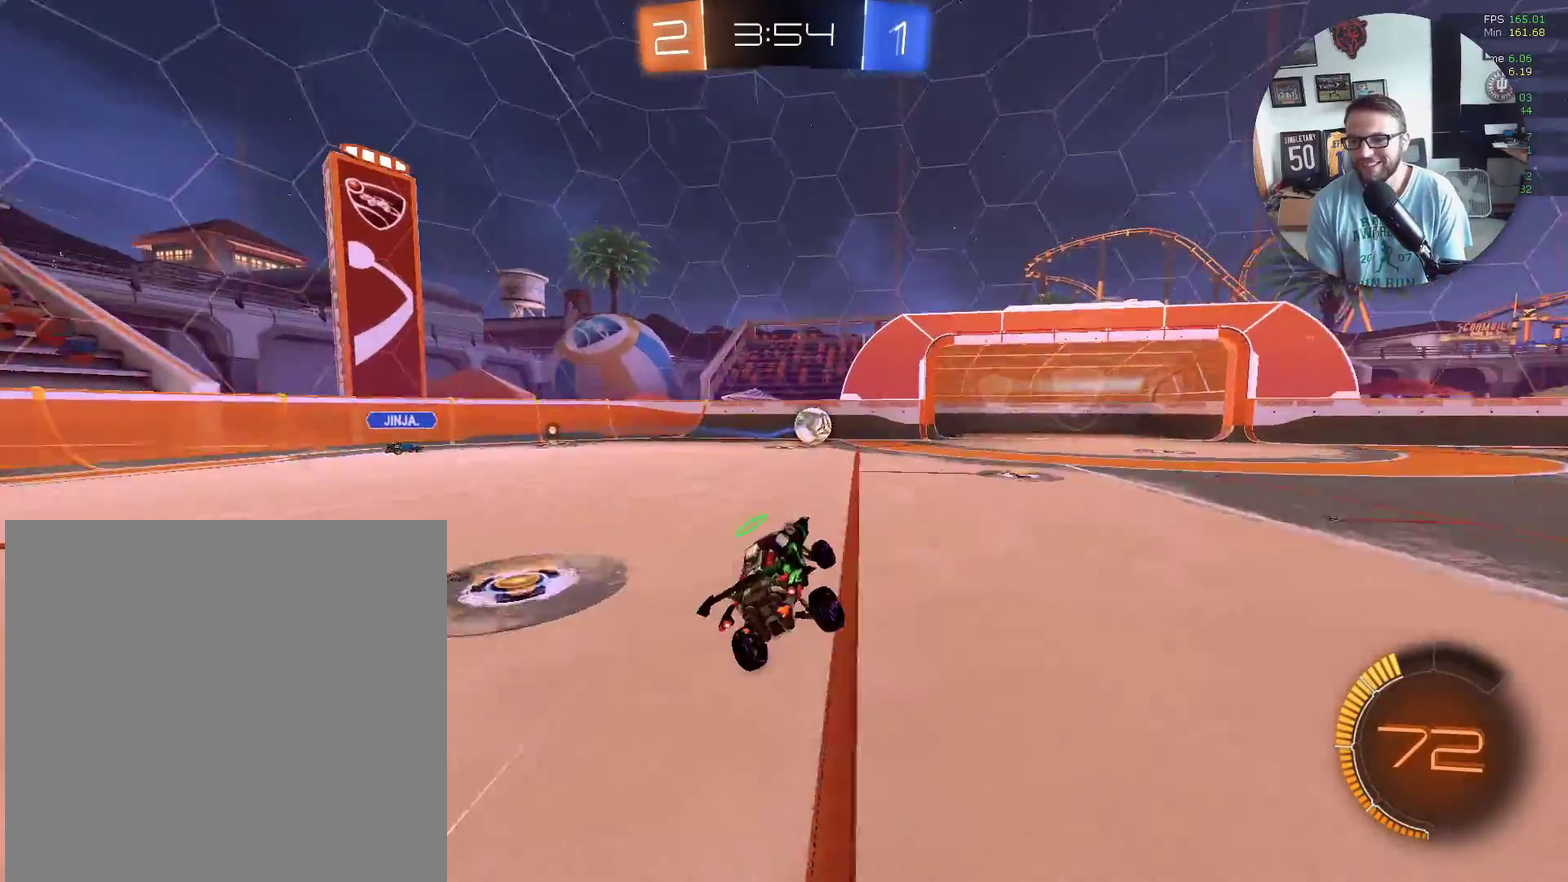
Gameplay with a controller (Xbox layout); each line is a JSON object with the inputs held at the frame after it. "events" lists button and stick changes between this image and that frame as [ms after this image, input, new state], when the widget could be followed in between. Not read: R3 right_stick.
{"buttons": ["R2"], "left_stick": "down-left", "events": [[67, "Y", "up"], [133, "left_stick", "center"], [467, "left_stick", "down-left"]]}
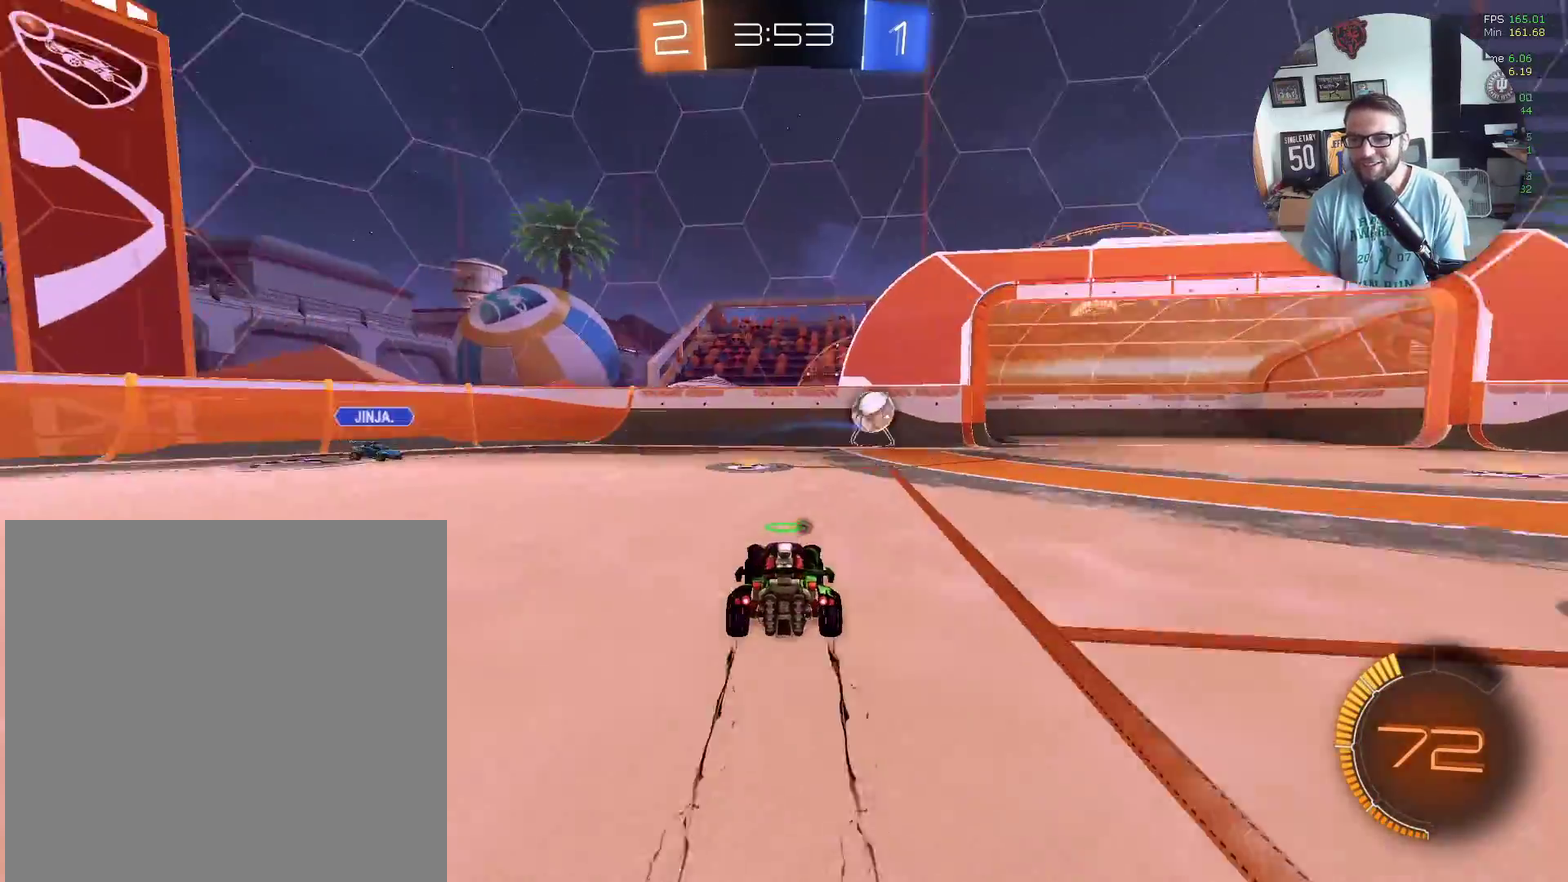
{"buttons": ["R2"], "left_stick": "right", "events": [[100, "Y", "down"], [267, "Y", "up"], [301, "left_stick", "right"], [367, "L1", "down"], [468, "L1", "up"]]}
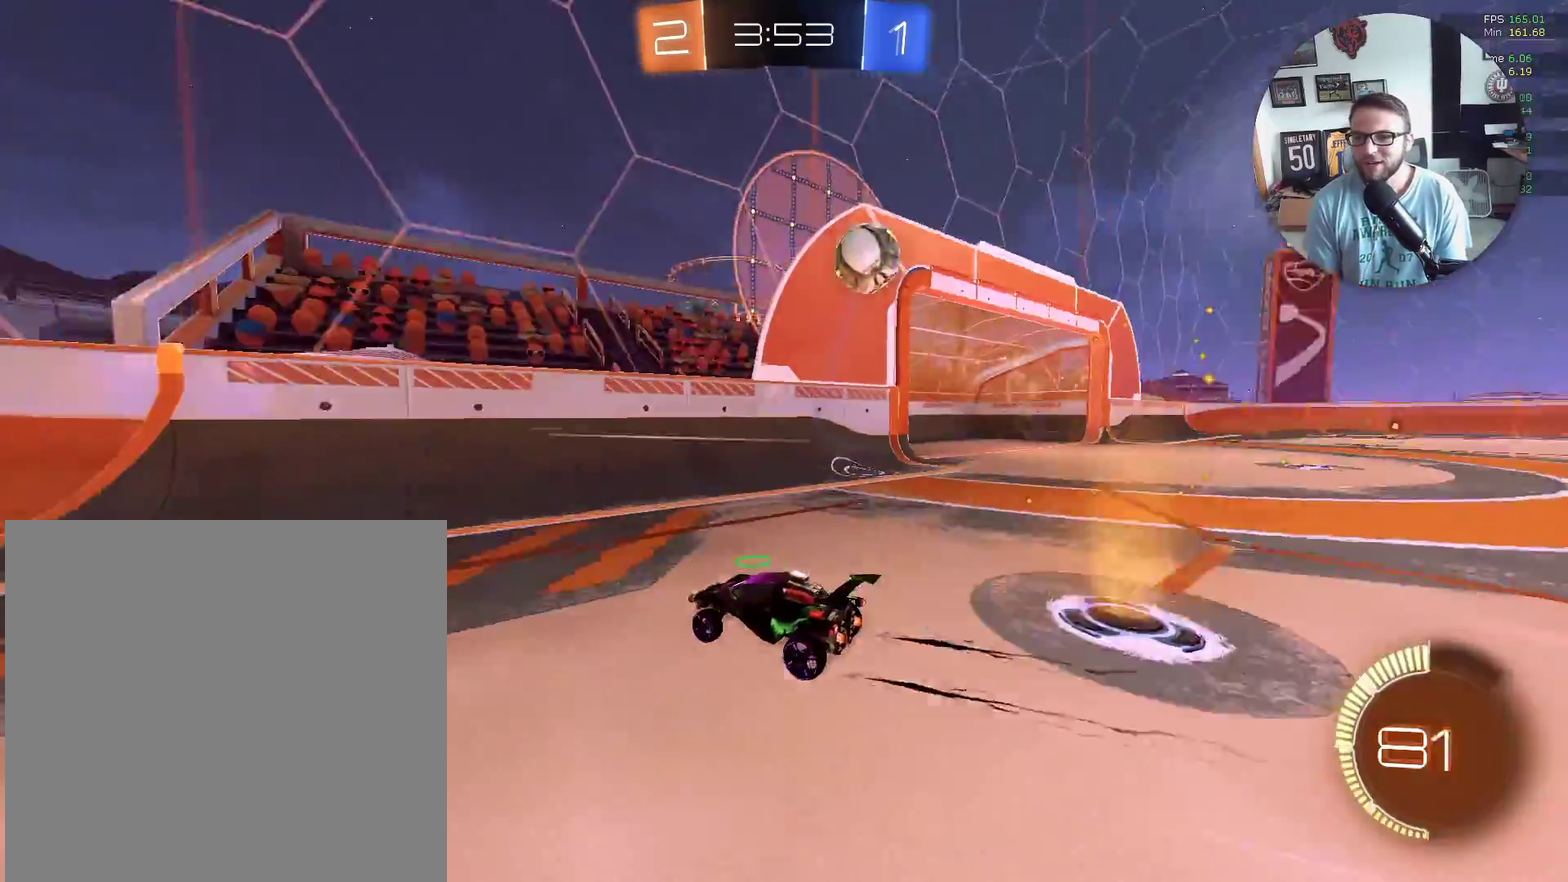
{"buttons": ["R2"], "left_stick": "down-left", "events": [[200, "left_stick", "center"], [300, "left_stick", "right"], [467, "left_stick", "down-left"]]}
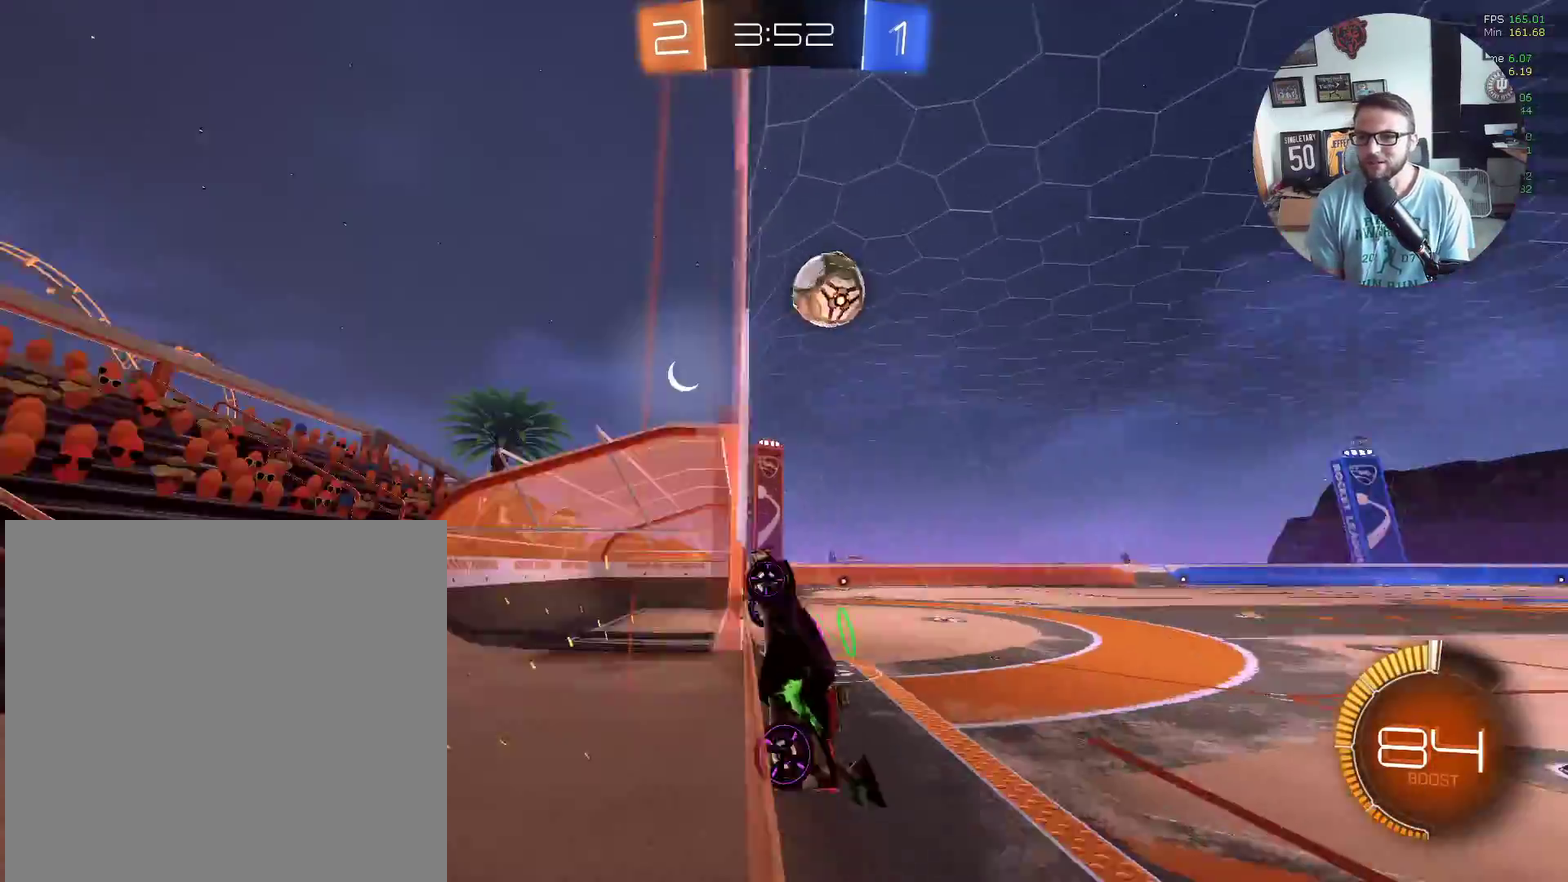
{"buttons": ["X", "R2"], "left_stick": "down-right", "events": [[34, "left_stick", "center"], [234, "left_stick", "right"], [401, "X", "down"], [468, "left_stick", "down-right"]]}
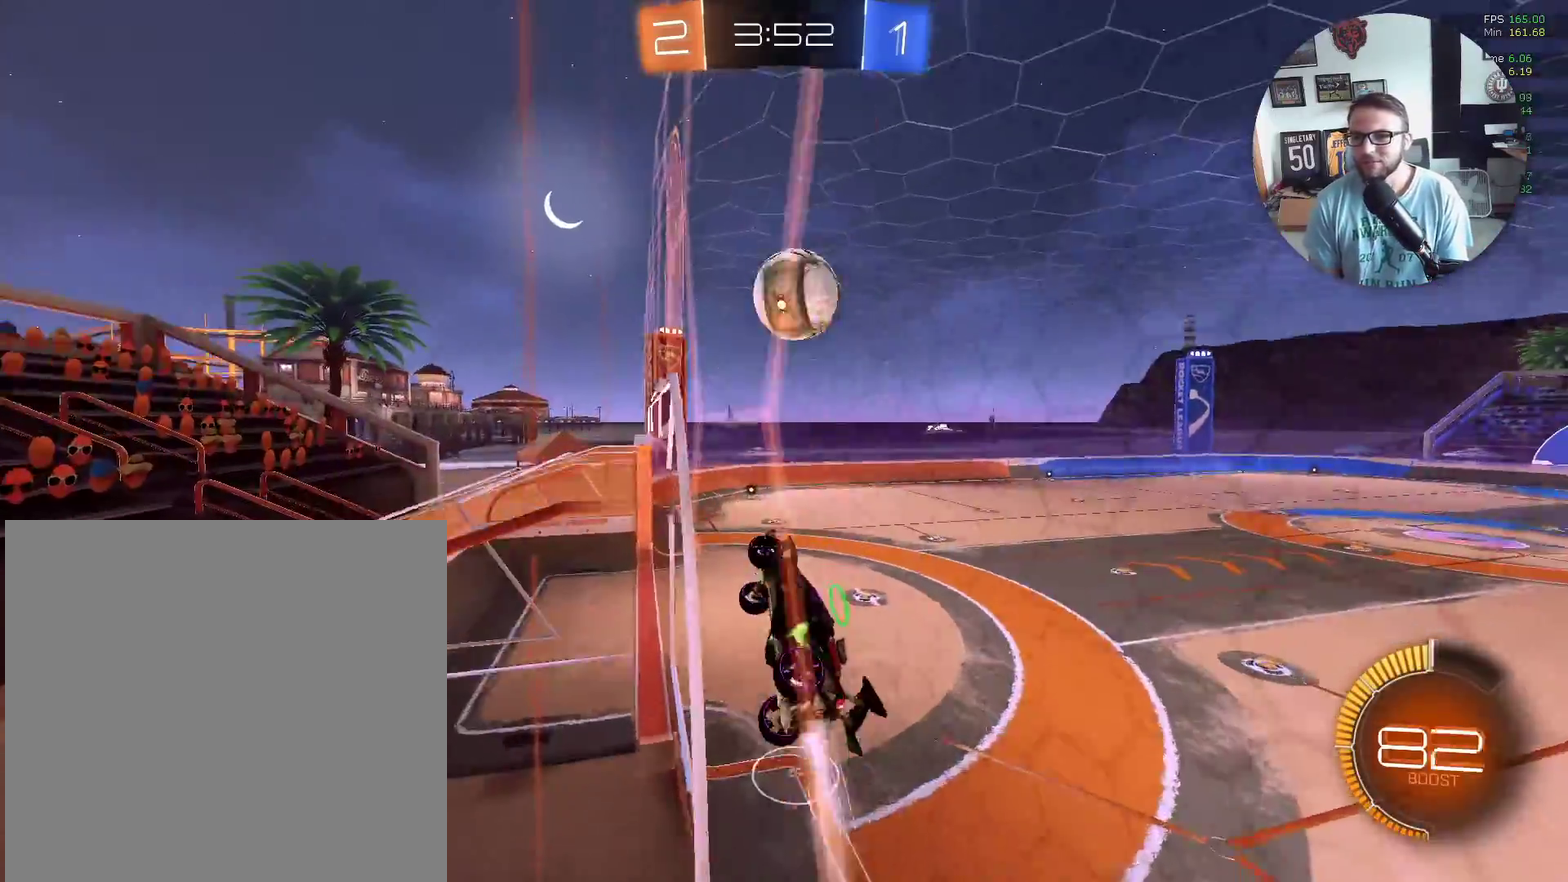
{"buttons": ["X", "R2"], "left_stick": "up", "events": [[67, "A", "down"], [133, "L1", "down"], [167, "left_stick", "down-left"], [233, "A", "up"], [267, "left_stick", "left"], [334, "left_stick", "up-left"], [400, "L1", "up"], [400, "left_stick", "up"]]}
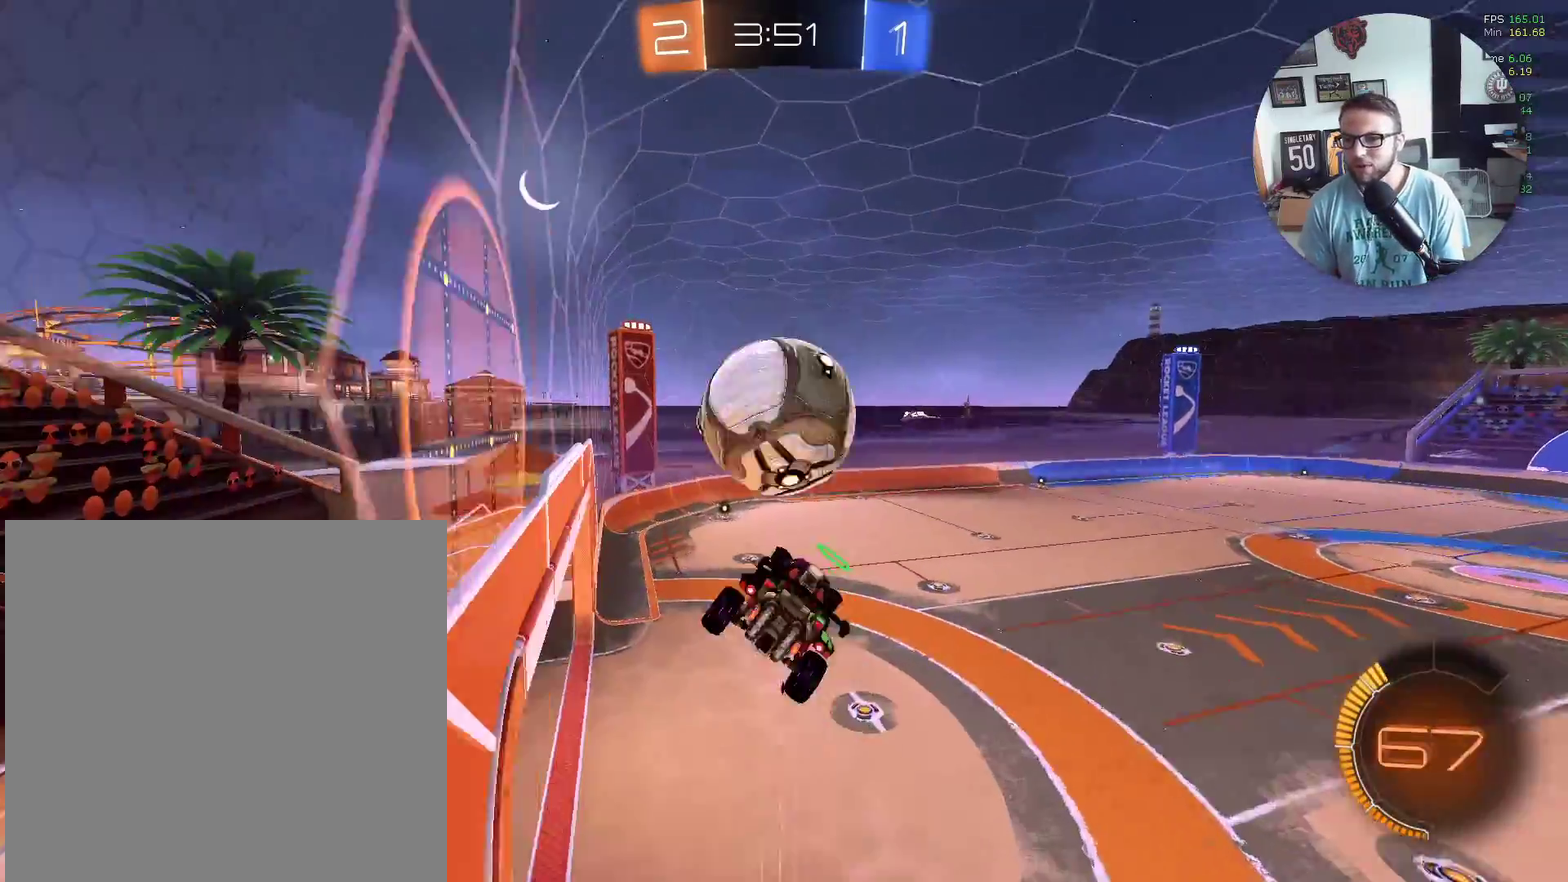
{"buttons": ["R2"], "left_stick": "left", "events": [[34, "A", "down"], [34, "left_stick", "up-left"], [201, "A", "up"], [234, "L1", "down"], [234, "X", "up"], [267, "left_stick", "left"], [401, "L1", "up"]]}
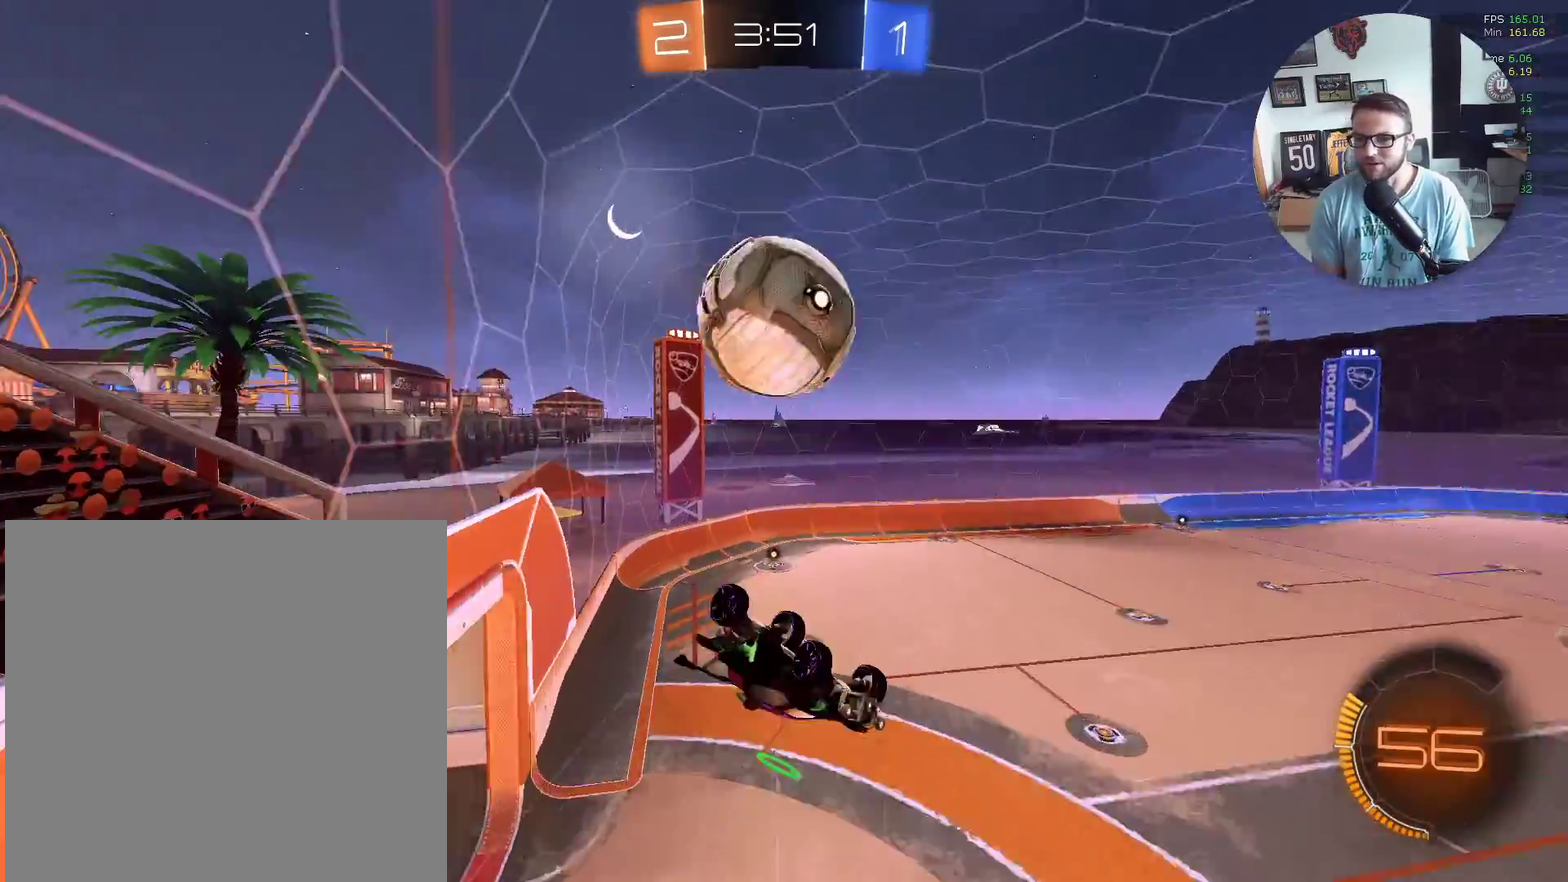
{"buttons": [], "left_stick": "down", "events": [[67, "R2", "up"], [133, "left_stick", "down-left"], [467, "left_stick", "down"]]}
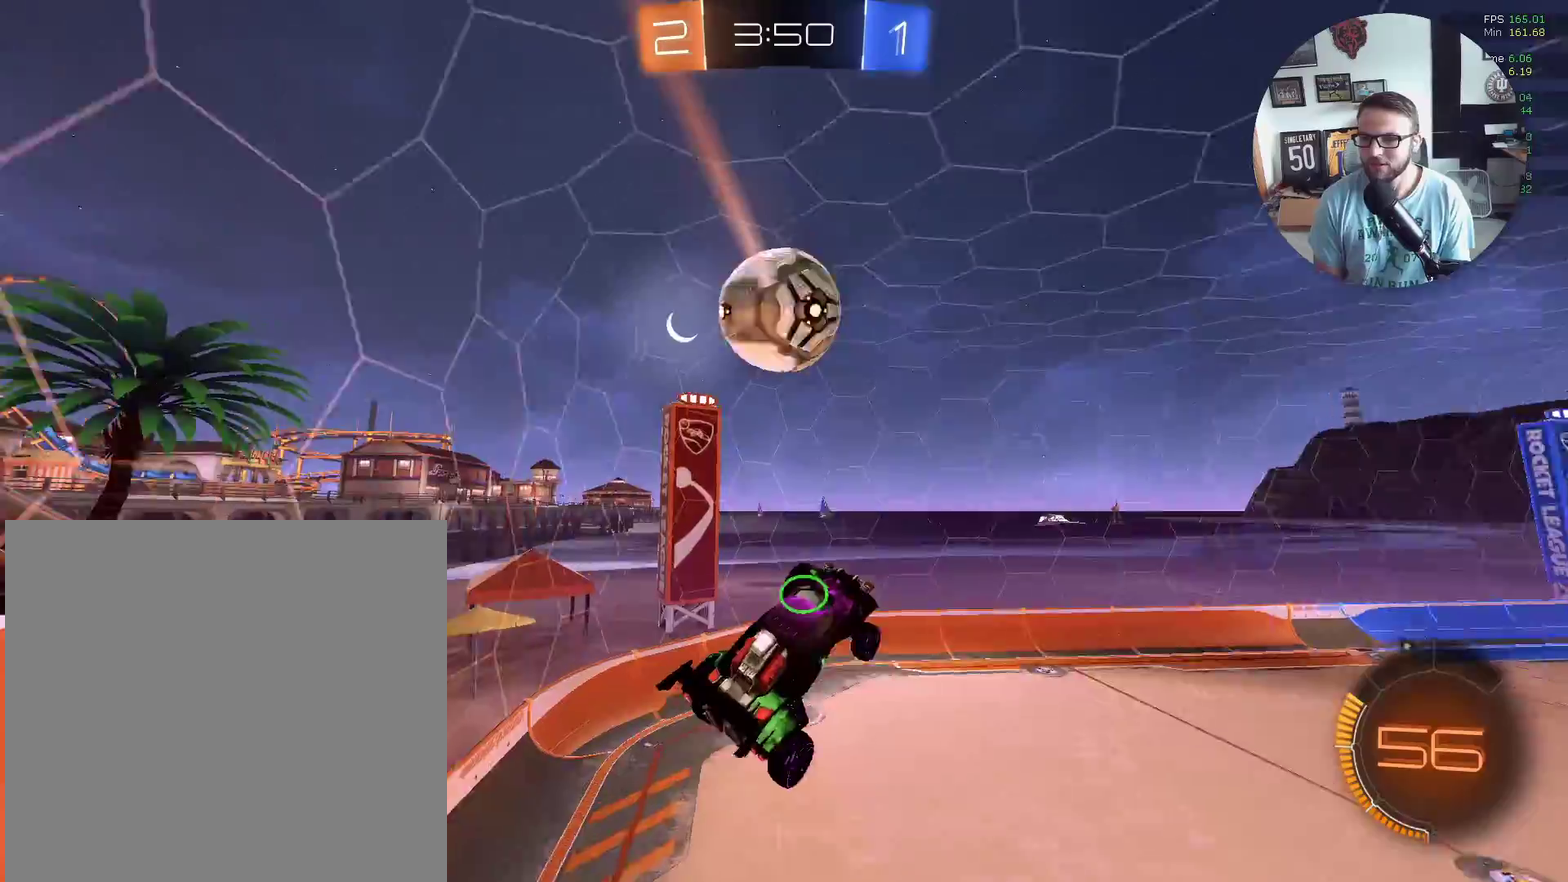
{"buttons": ["X", "R1", "L3"], "left_stick": "right", "events": [[134, "L3", "down"], [134, "left_stick", "down-right"], [167, "R1", "down"], [201, "X", "down"], [234, "left_stick", "right"]]}
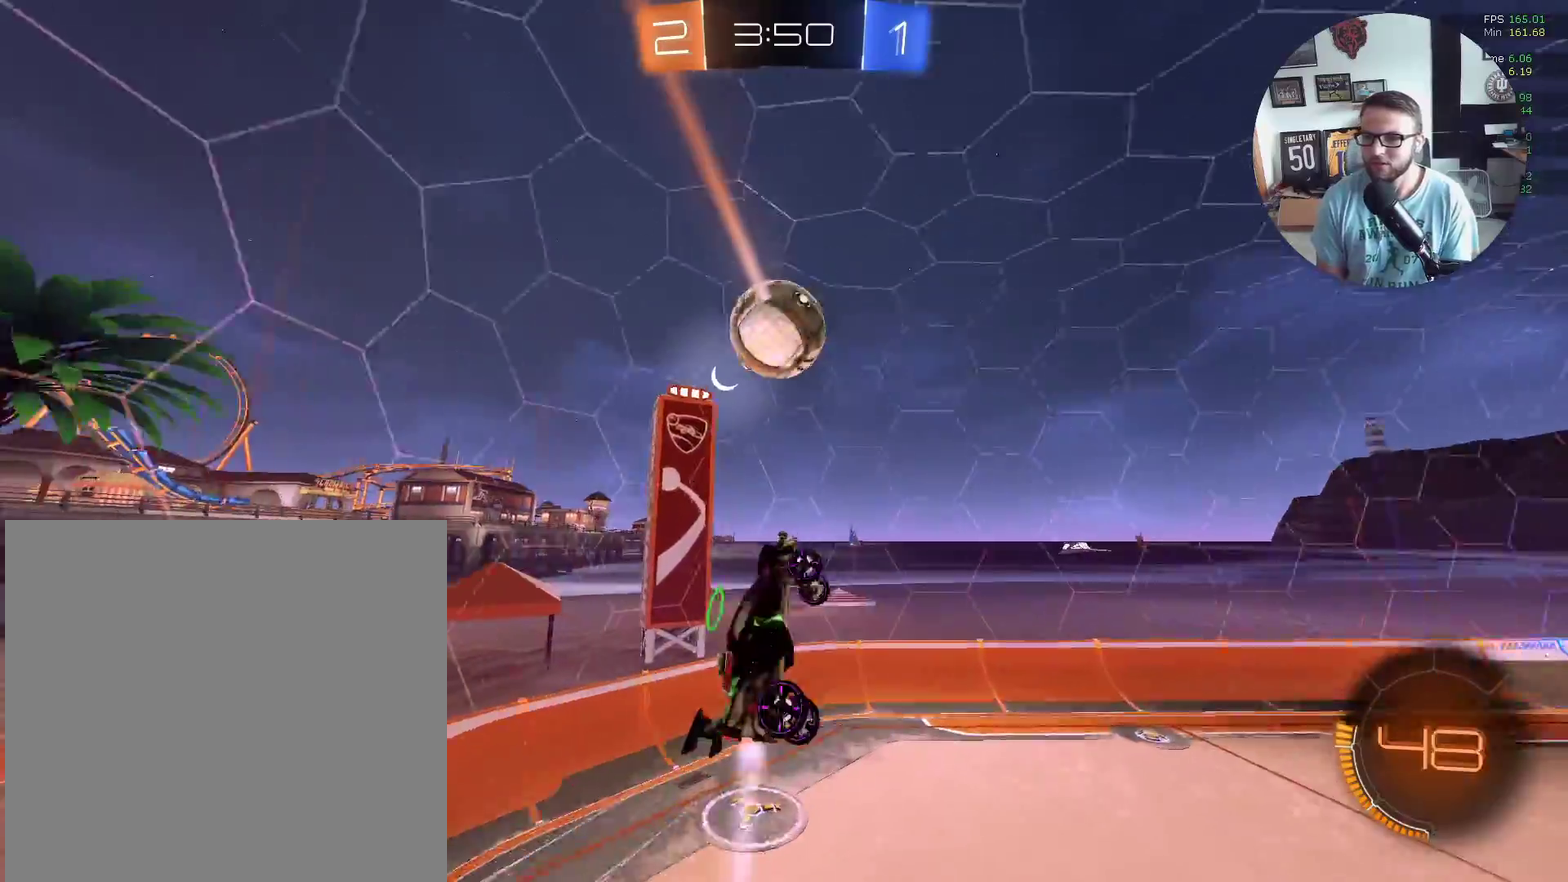
{"buttons": ["X"], "left_stick": "down-left"}
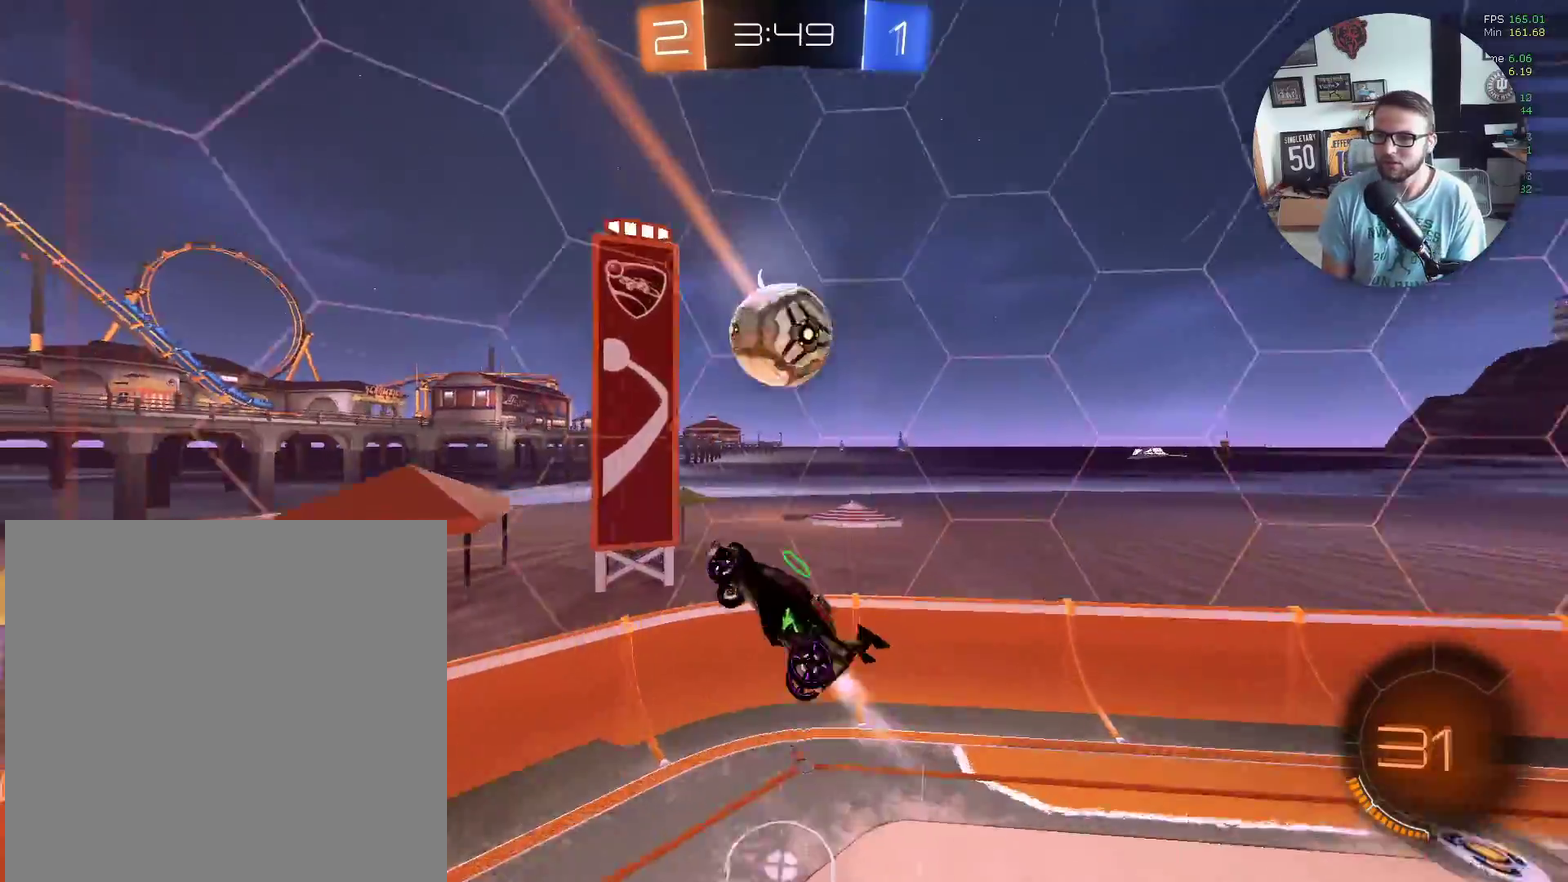
{"buttons": ["R2"], "left_stick": "left", "events": [[134, "R2", "down"], [134, "left_stick", "left"], [367, "X", "up"]]}
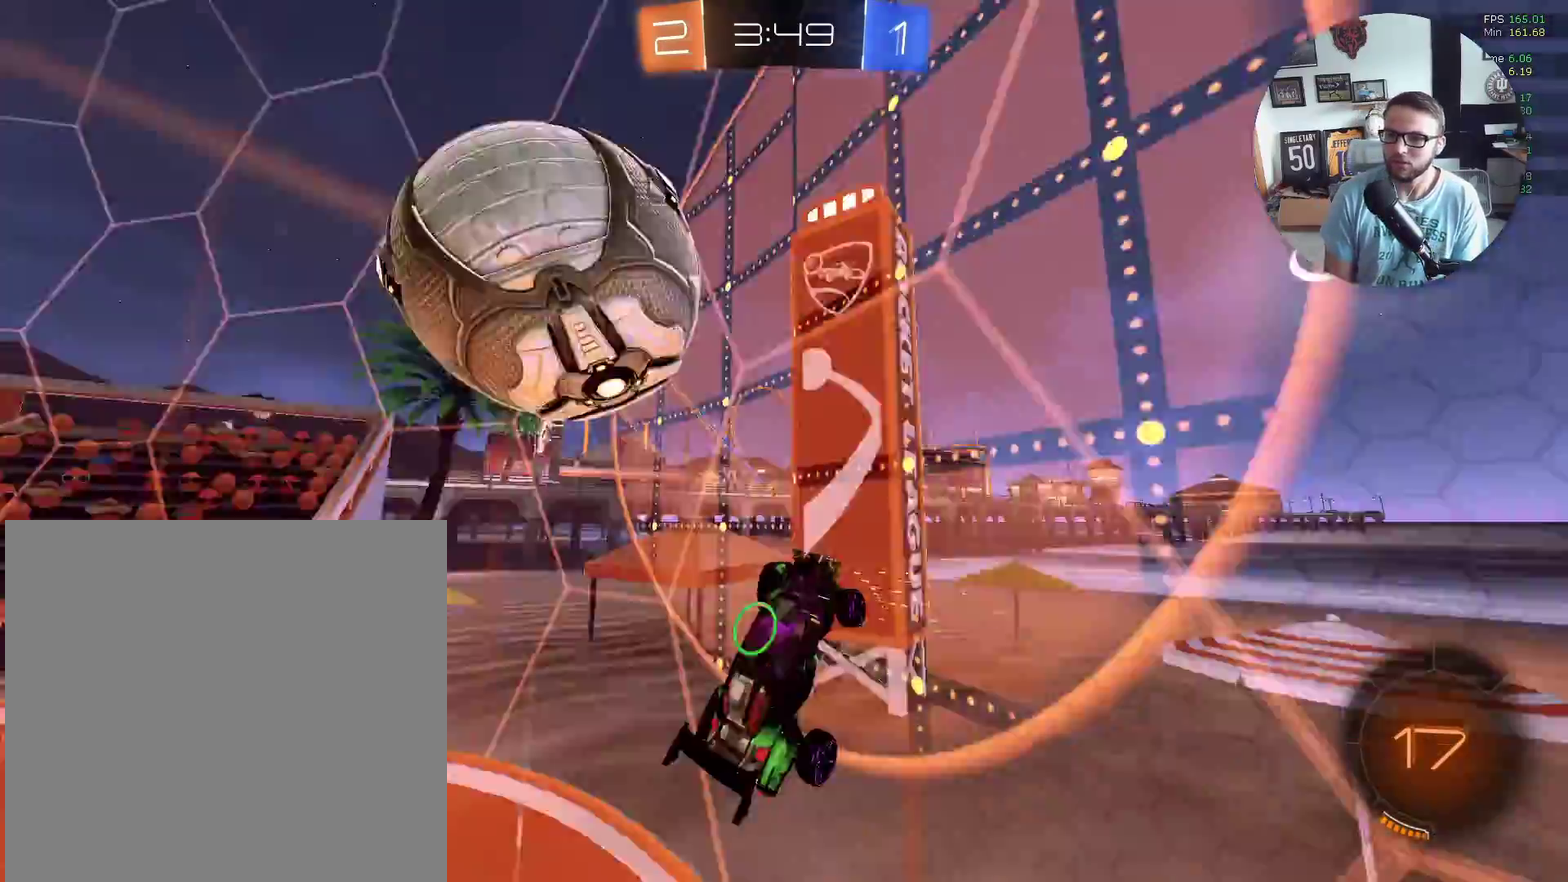
{"buttons": ["R2"], "left_stick": "down-left", "events": [[267, "left_stick", "down-left"]]}
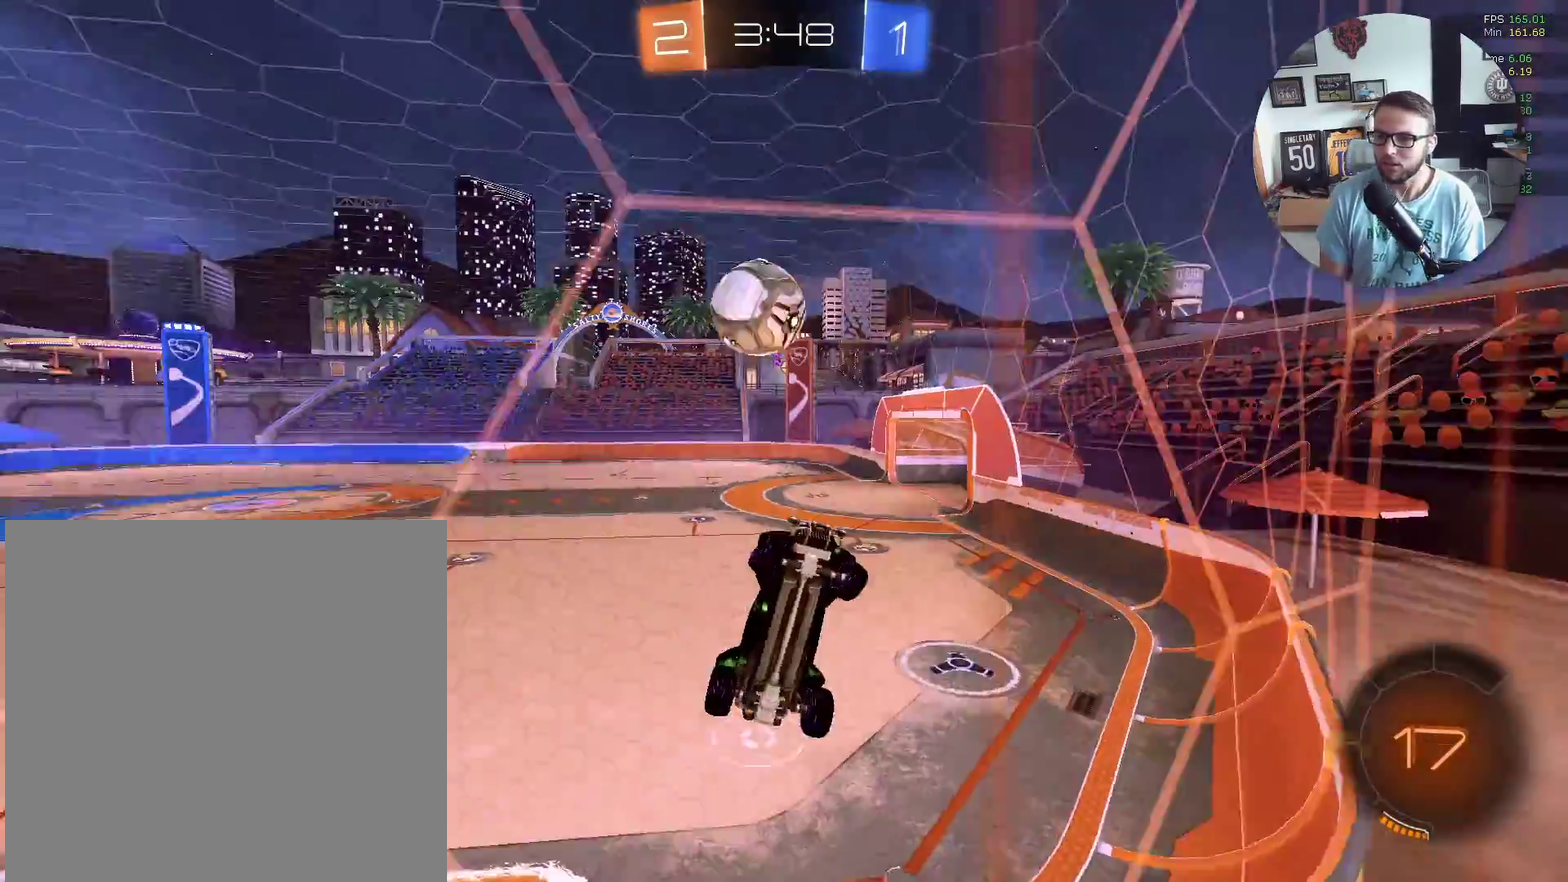
{"buttons": ["L1", "R2"], "left_stick": "down-left", "events": [[34, "L2", "down"], [34, "R2", "up"], [167, "A", "down"], [301, "A", "up"], [301, "L2", "up"], [301, "R2", "down"], [334, "L1", "down"]]}
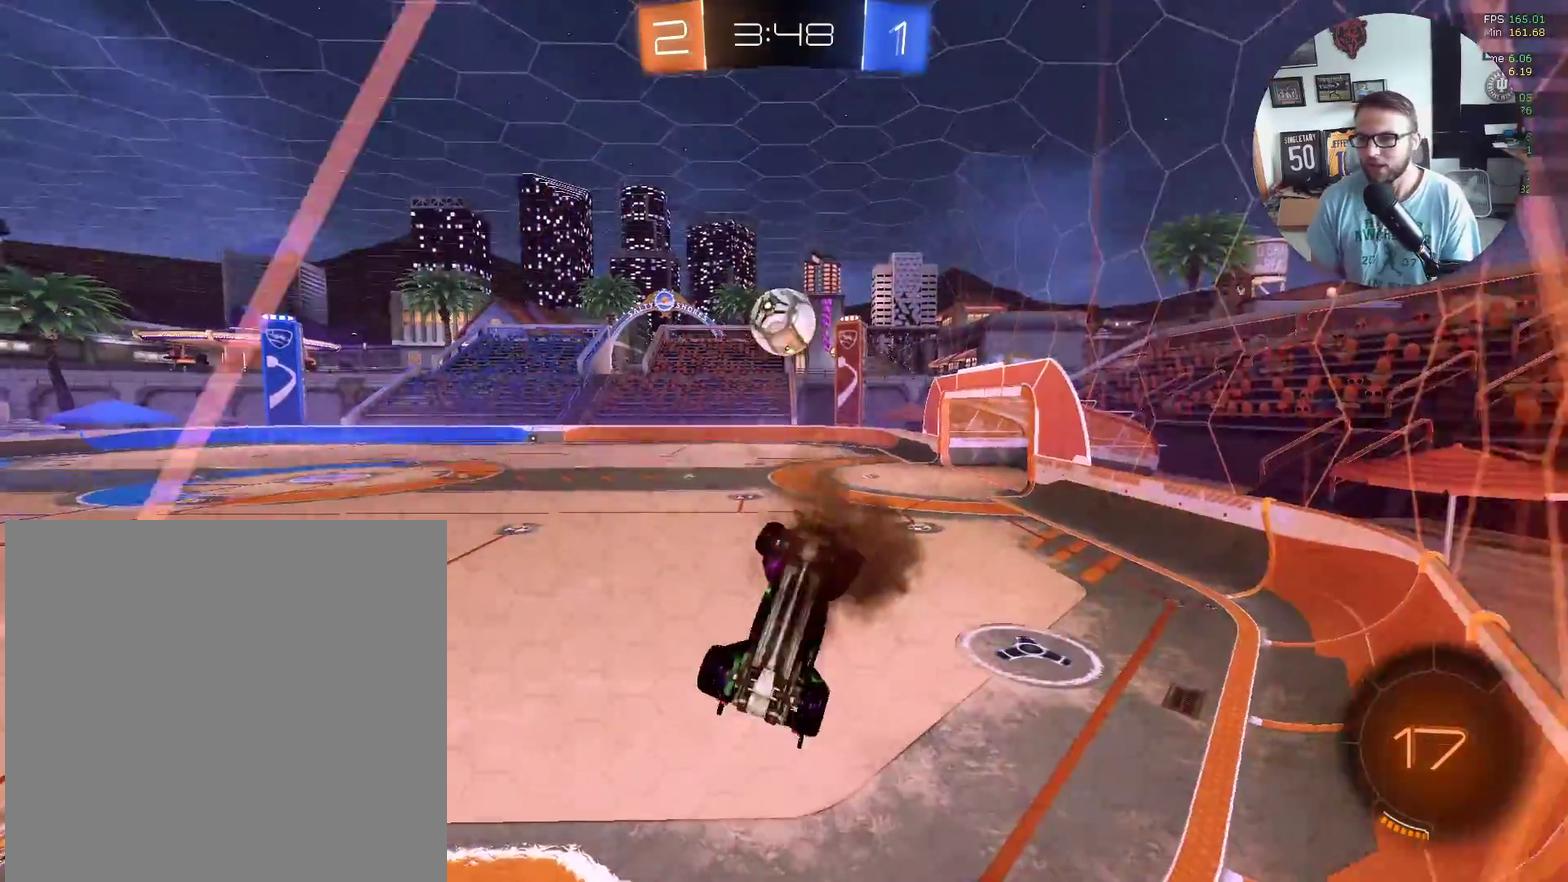
{"buttons": ["R2"], "left_stick": "left", "events": [[200, "left_stick", "left"], [500, "L1", "up"]]}
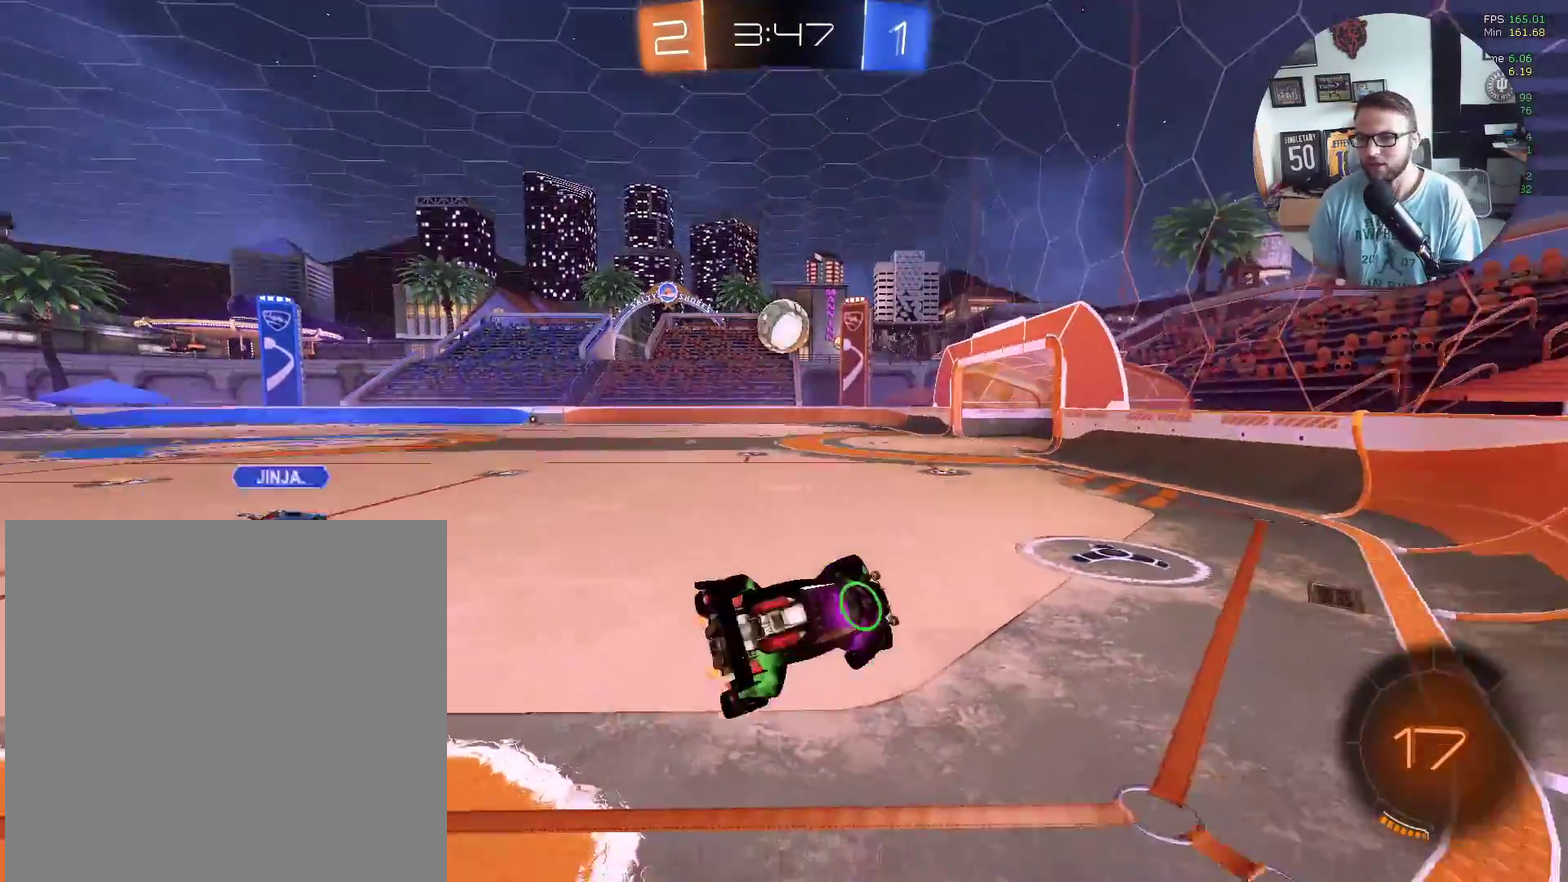
{"buttons": ["X", "R2"], "left_stick": "up-left", "events": [[67, "A", "down"], [67, "X", "down"], [67, "left_stick", "up-left"], [234, "A", "up"], [334, "left_stick", "left"], [401, "left_stick", "up-left"]]}
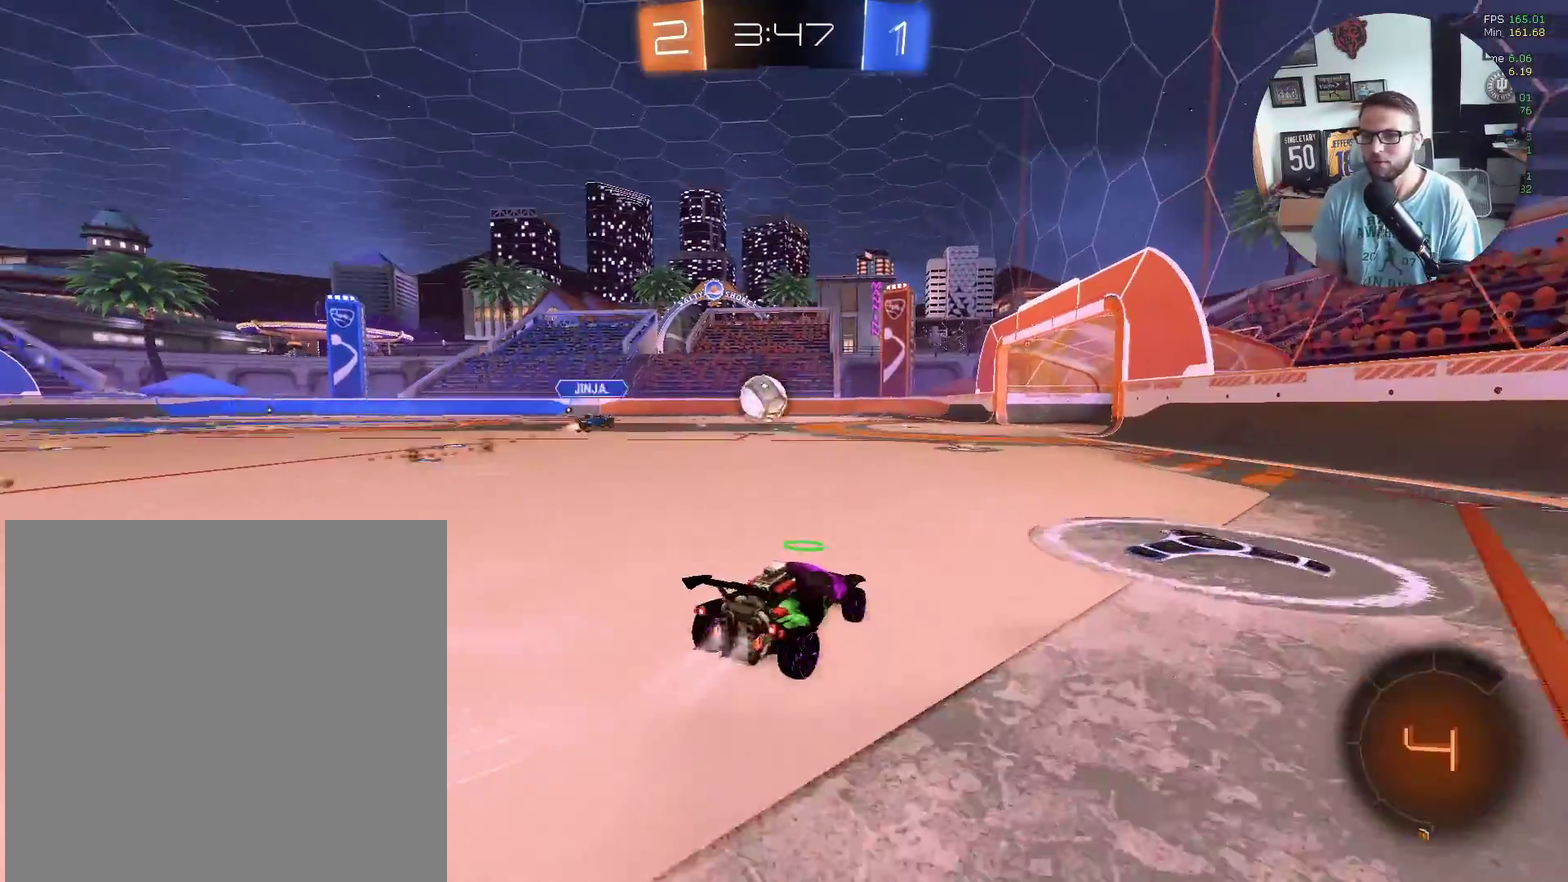
{"buttons": ["L1", "R2"], "left_stick": "up-left", "events": [[33, "A", "down"], [33, "L1", "down"], [334, "A", "up"], [400, "X", "up"]]}
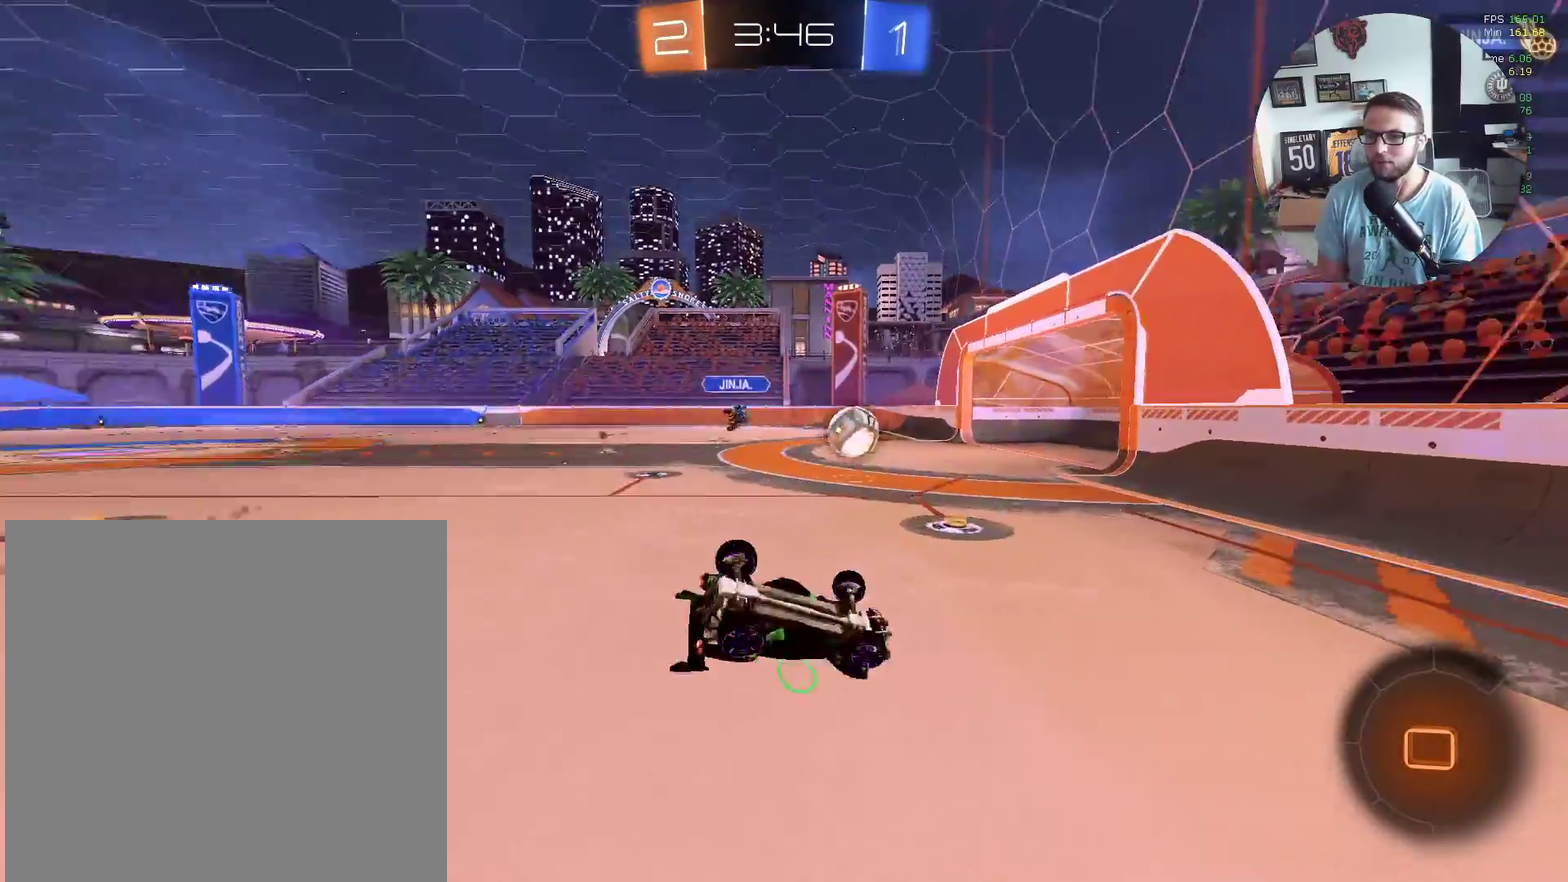
{"buttons": ["Y", "R2"], "left_stick": "center", "events": [[334, "L1", "up"], [334, "left_stick", "left"], [401, "left_stick", "center"], [468, "Y", "down"]]}
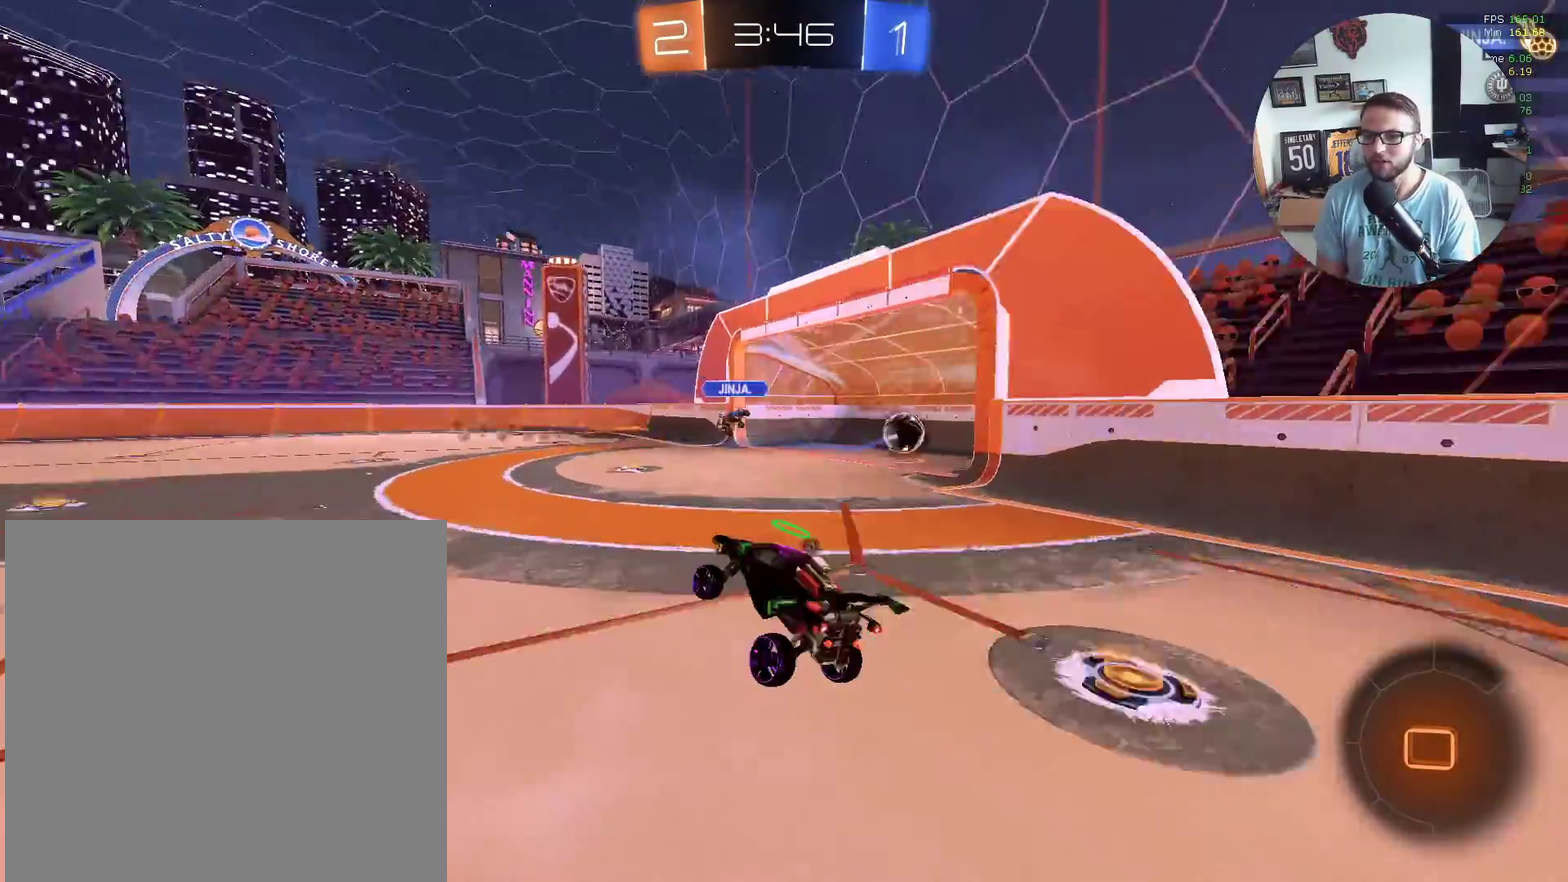
{"buttons": ["R2"], "left_stick": "down-left", "events": [[133, "Y", "up"], [300, "left_stick", "left"], [367, "left_stick", "down-left"]]}
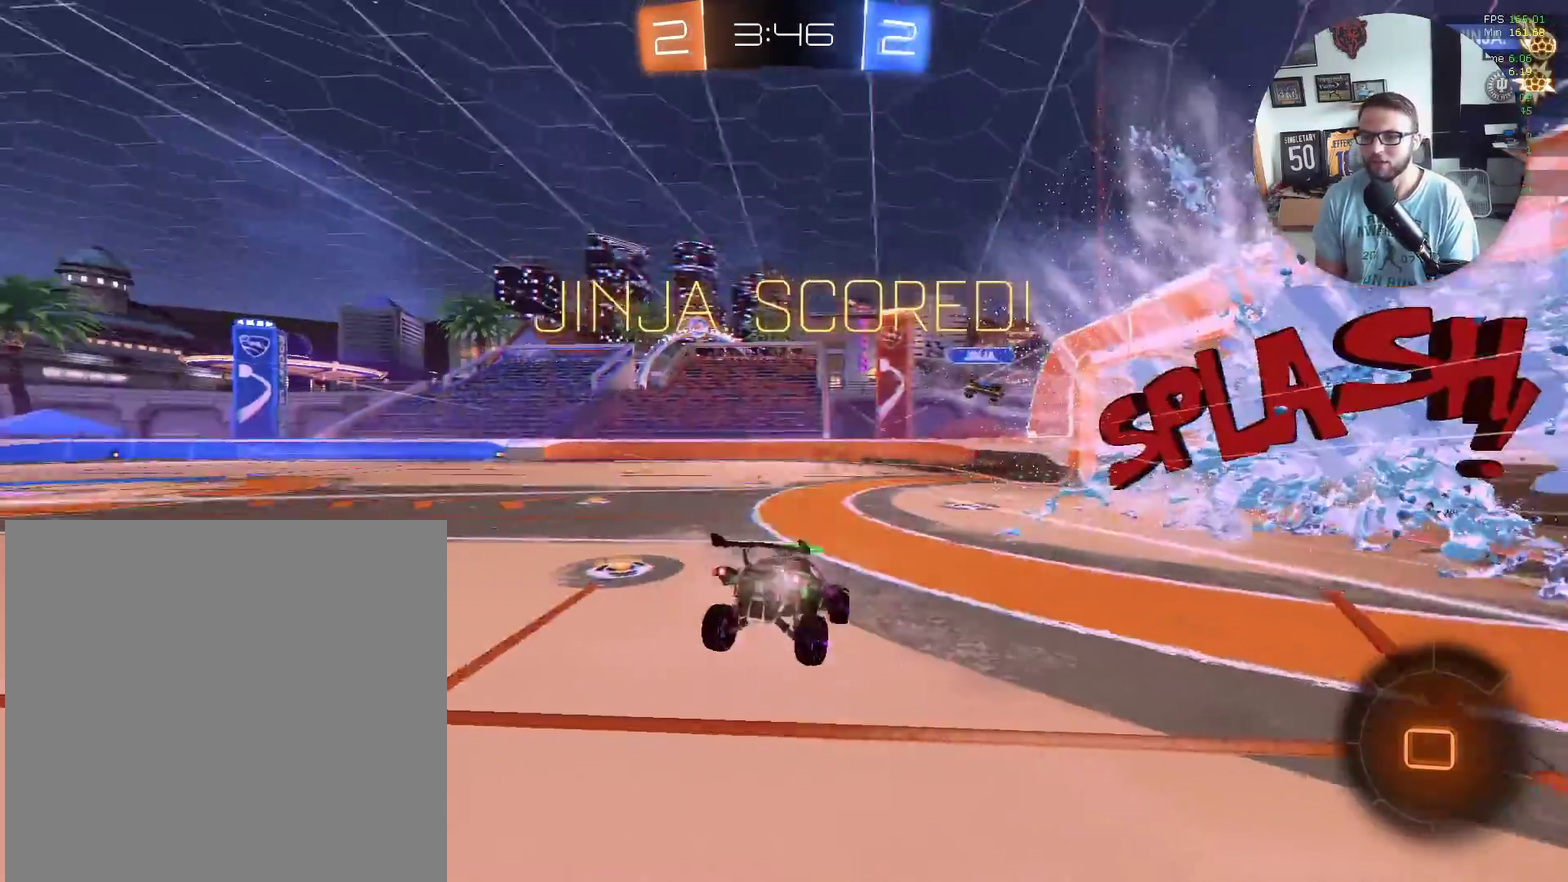
{"buttons": [], "left_stick": "down", "events": [[34, "A", "down"], [34, "R2", "up"], [167, "A", "up"], [334, "left_stick", "down"]]}
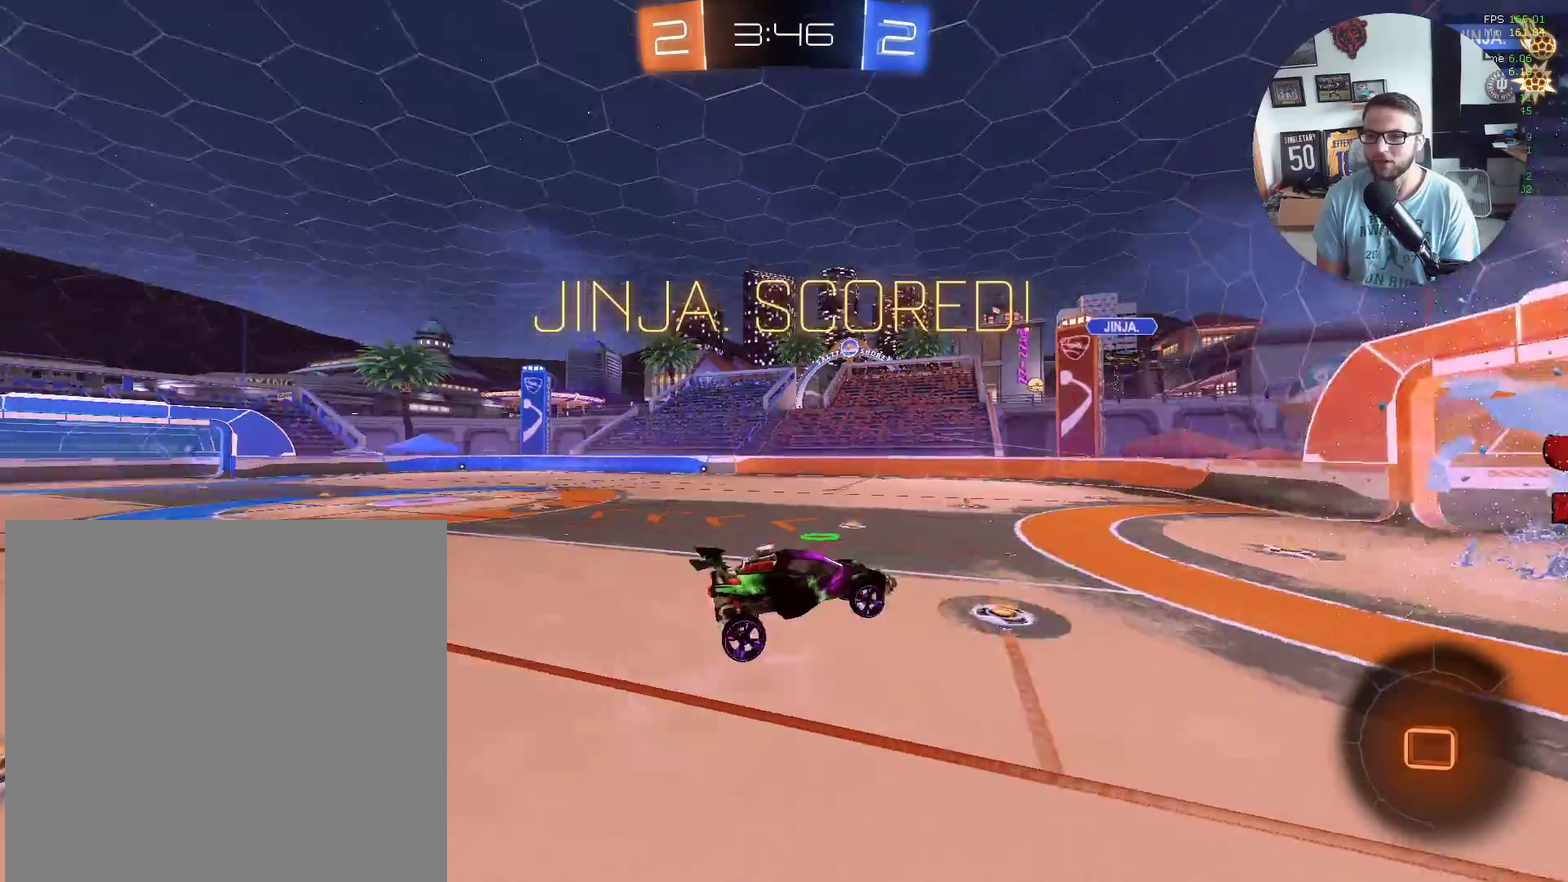
{"buttons": [], "left_stick": "up-right", "events": [[33, "R1", "down"], [33, "left_stick", "down-right"], [200, "left_stick", "right"], [434, "R1", "up"], [467, "left_stick", "up-right"]]}
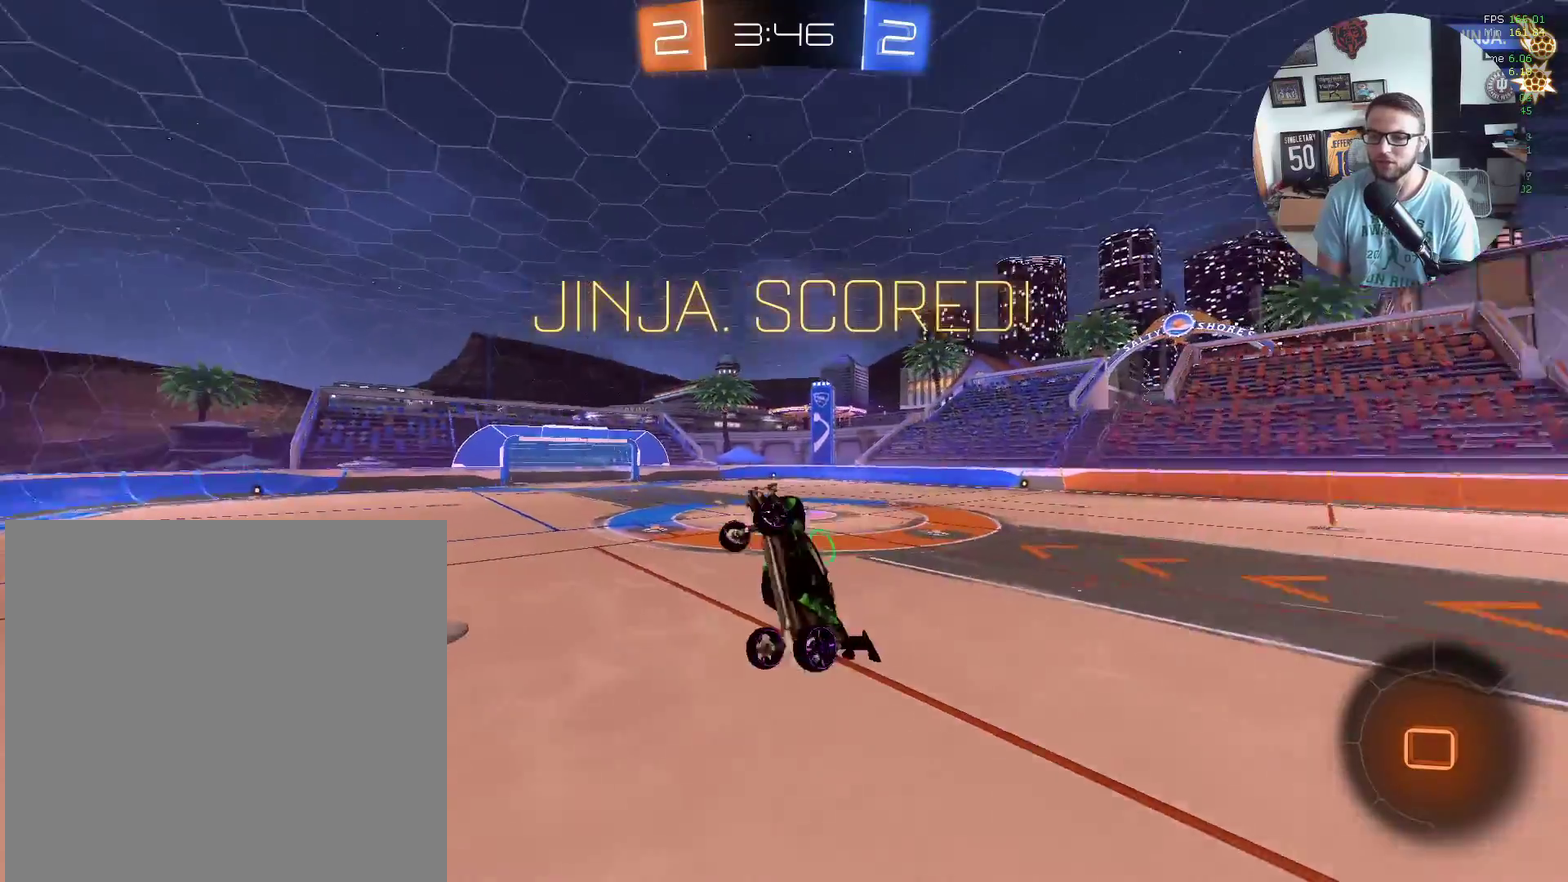
{"buttons": ["R2"], "left_stick": "left", "events": [[34, "R2", "down"], [34, "left_stick", "up"], [101, "left_stick", "up-left"], [367, "left_stick", "down-left"], [434, "left_stick", "left"]]}
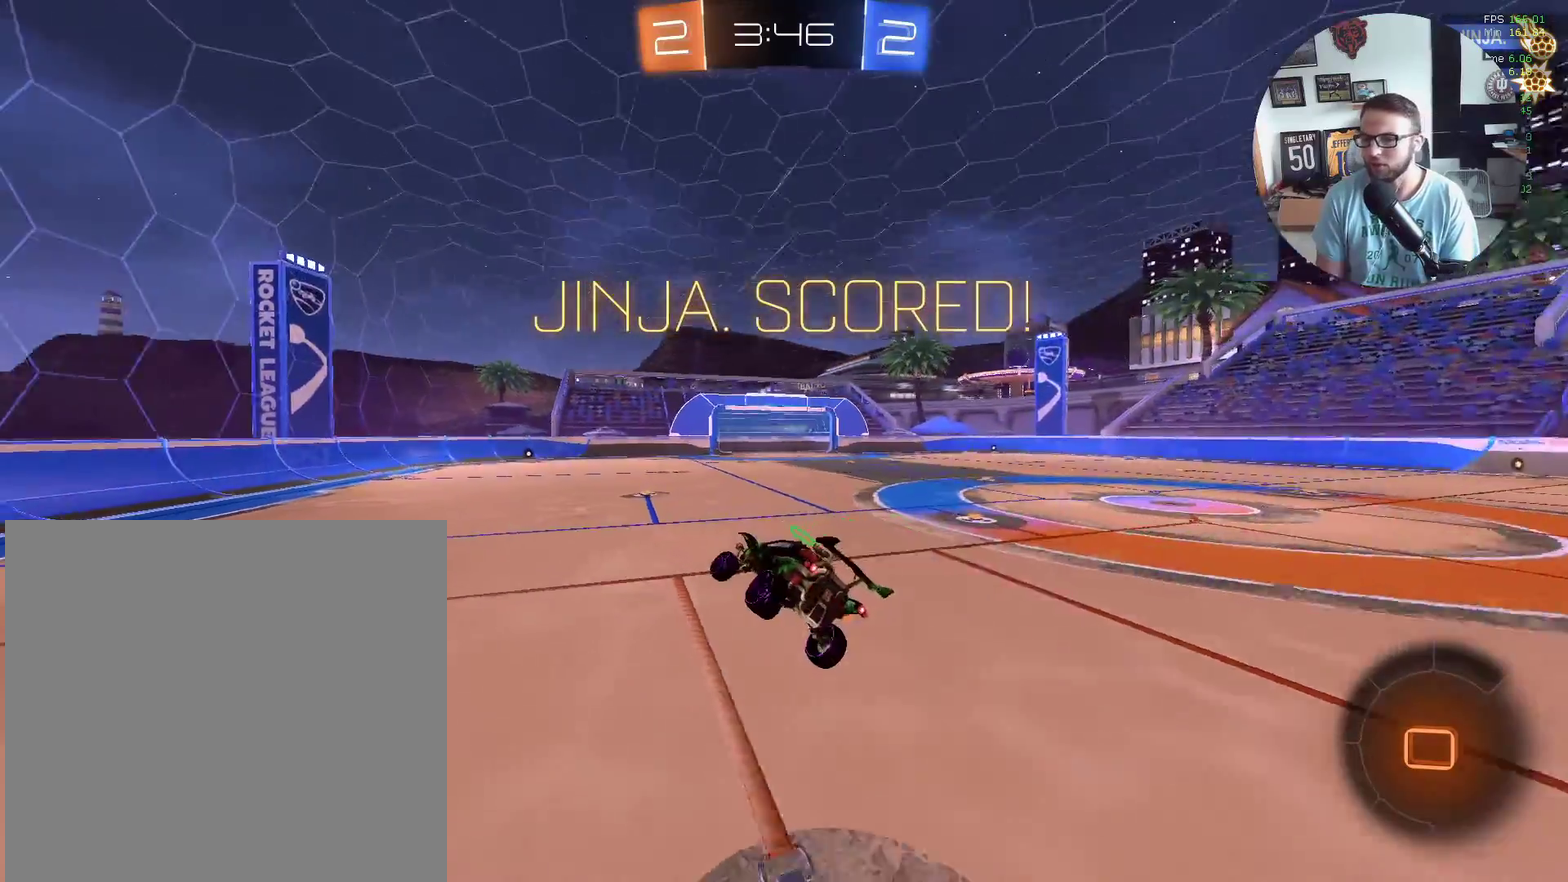
{"buttons": ["A", "X", "R2"], "left_stick": "left", "events": [[100, "X", "down"], [167, "left_stick", "down-left"], [300, "left_stick", "left"], [500, "A", "down"]]}
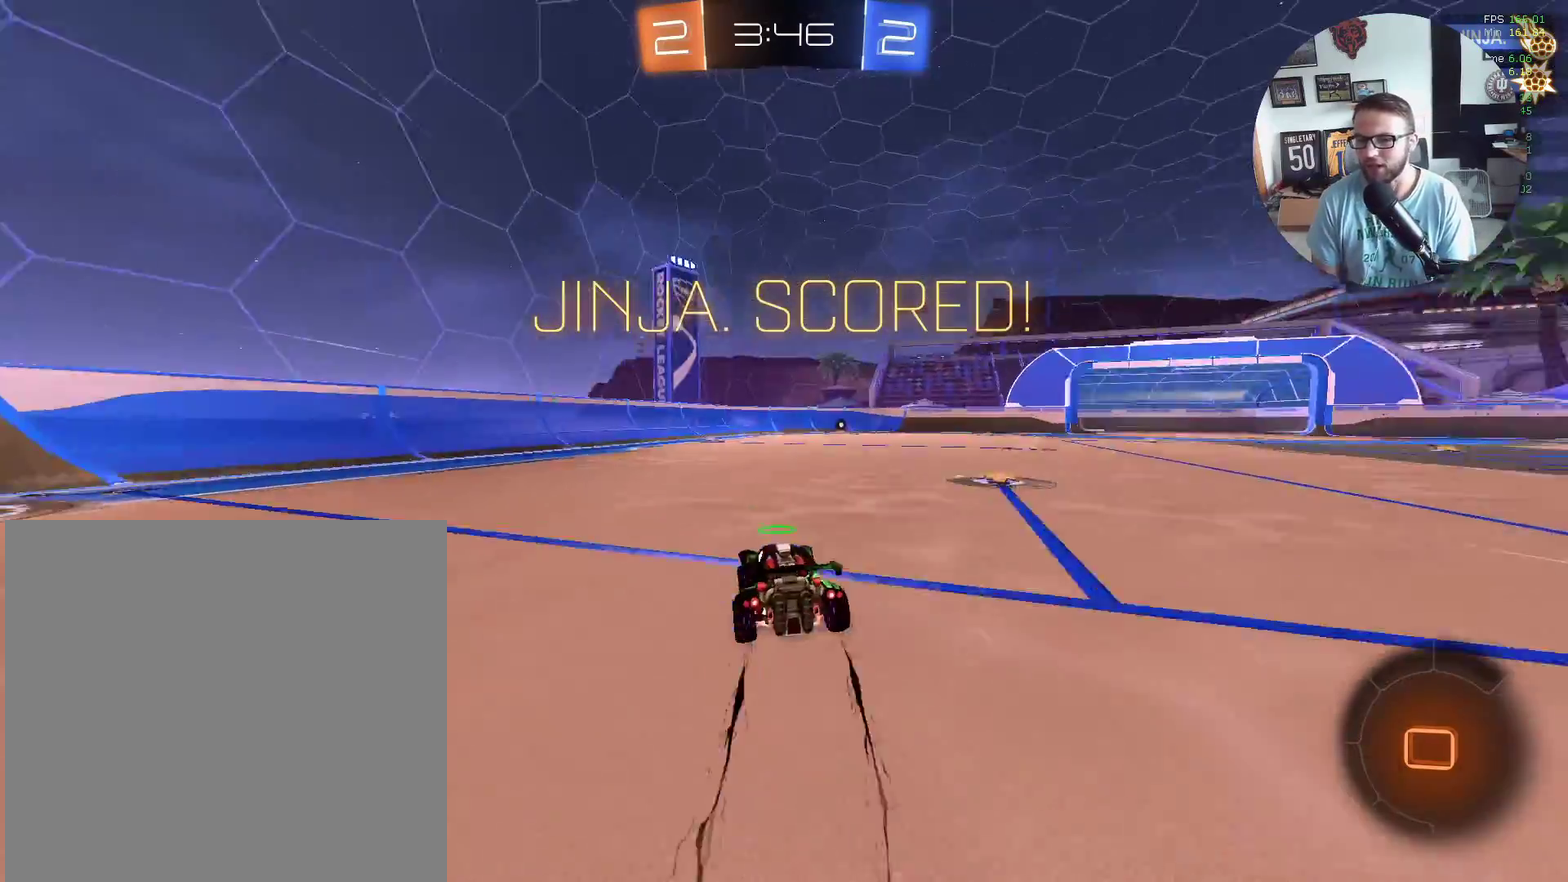
{"buttons": ["L1", "R2"], "left_stick": "down-right", "events": [[34, "left_stick", "up-left"], [100, "A", "up"], [100, "L1", "down"], [134, "left_stick", "up-right"], [167, "A", "down"], [201, "left_stick", "right"], [267, "A", "up"], [267, "left_stick", "down-right"], [334, "left_stick", "down"], [434, "X", "up"], [468, "left_stick", "down-right"]]}